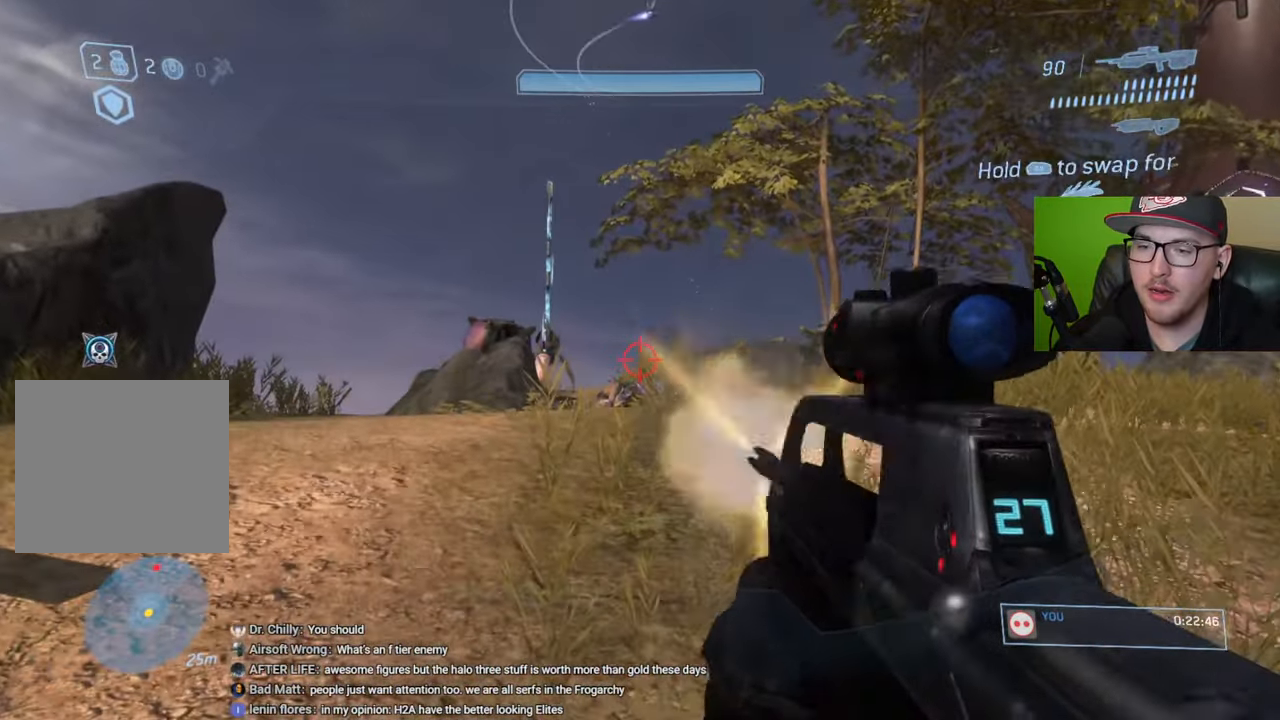
Gameplay with a controller (Xbox layout); each line is a JSON object with the inputs held at the frame after it. "events" lists button and stick changes between this image and that frame as [ms after this image, input, new state], when the widget could be followed in between.
{"buttons": [], "left_stick": "right", "right_stick": "center", "events": [[150, "left_stick", "right"], [233, "R2", "down"], [350, "R2", "up"], [367, "right_stick", "center"]]}
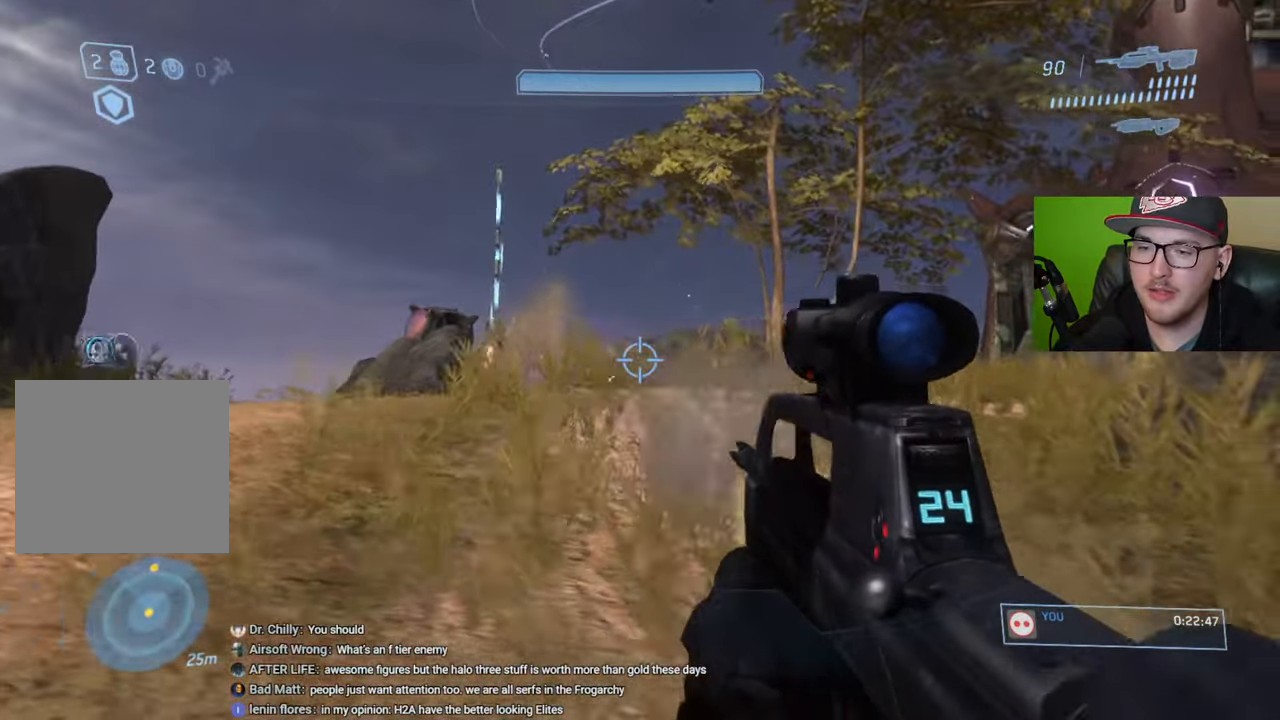
{"buttons": ["R1"], "left_stick": "right", "right_stick": "center", "events": [[483, "R1", "down"]]}
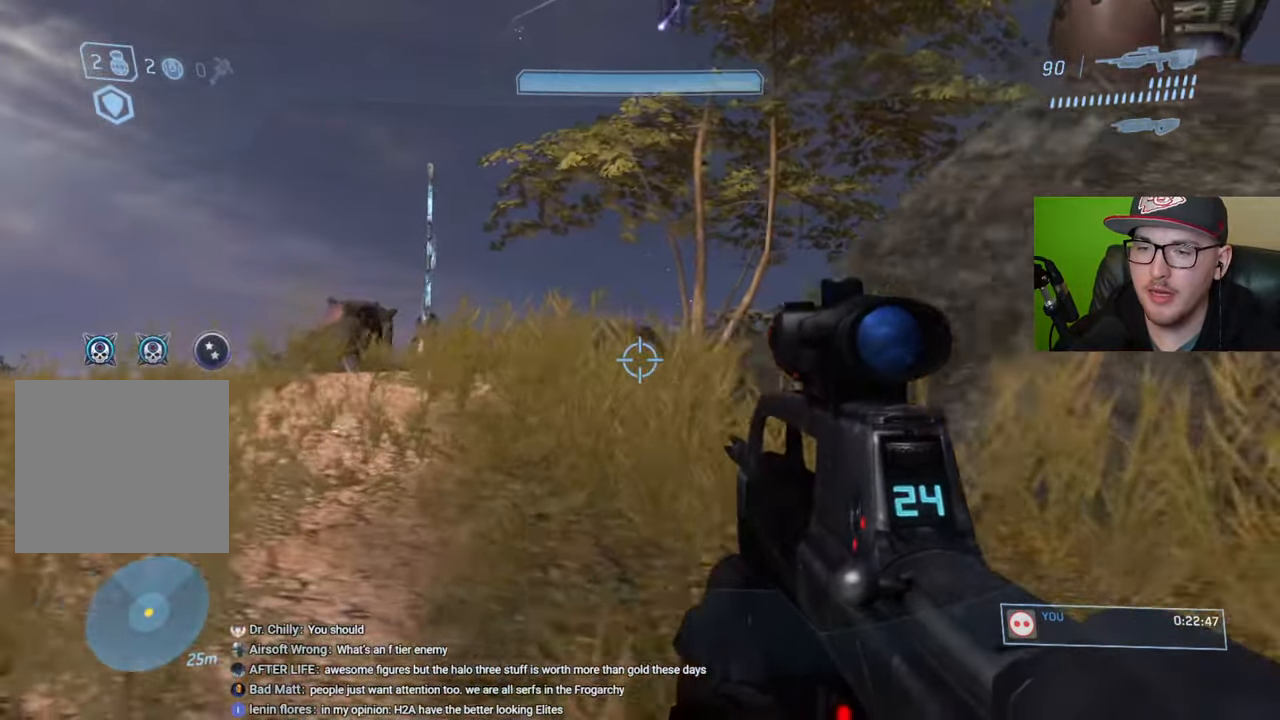
{"buttons": [], "left_stick": "right", "right_stick": "up-left", "events": [[67, "R1", "up"], [383, "right_stick", "up-left"]]}
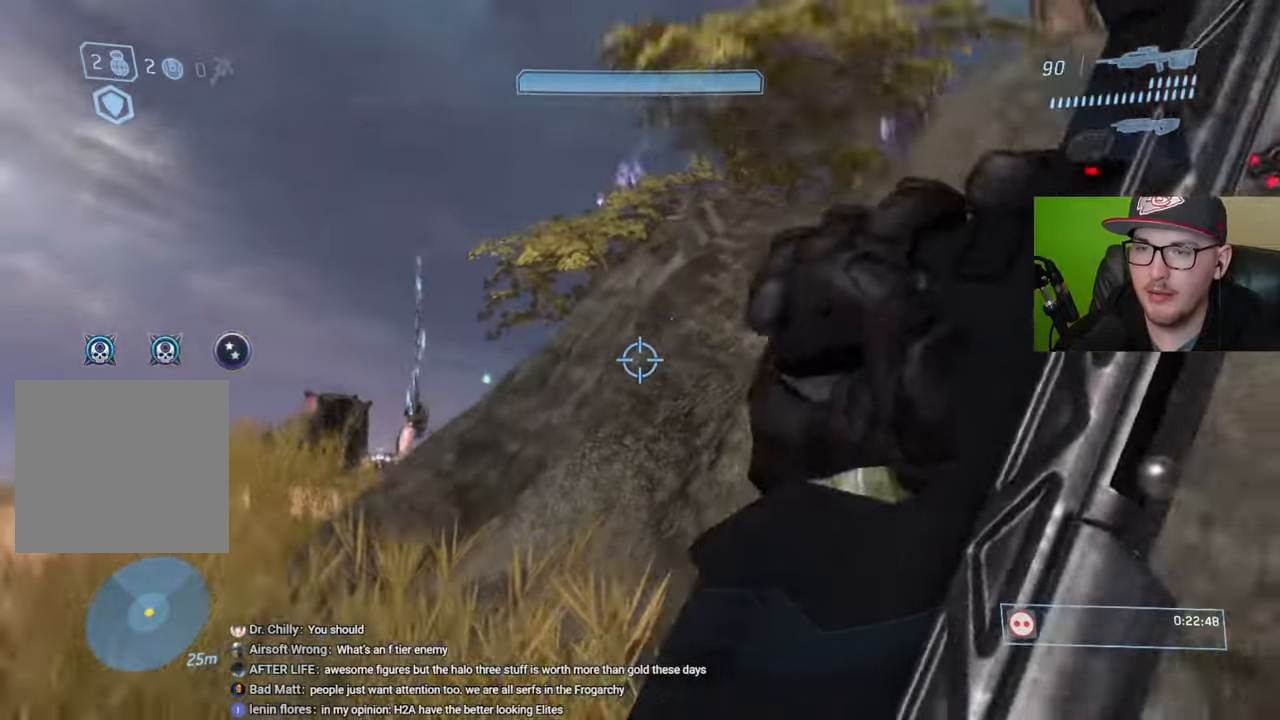
{"buttons": [], "left_stick": "left", "right_stick": "center", "events": [[33, "left_stick", "center"], [83, "right_stick", "center"], [467, "left_stick", "left"]]}
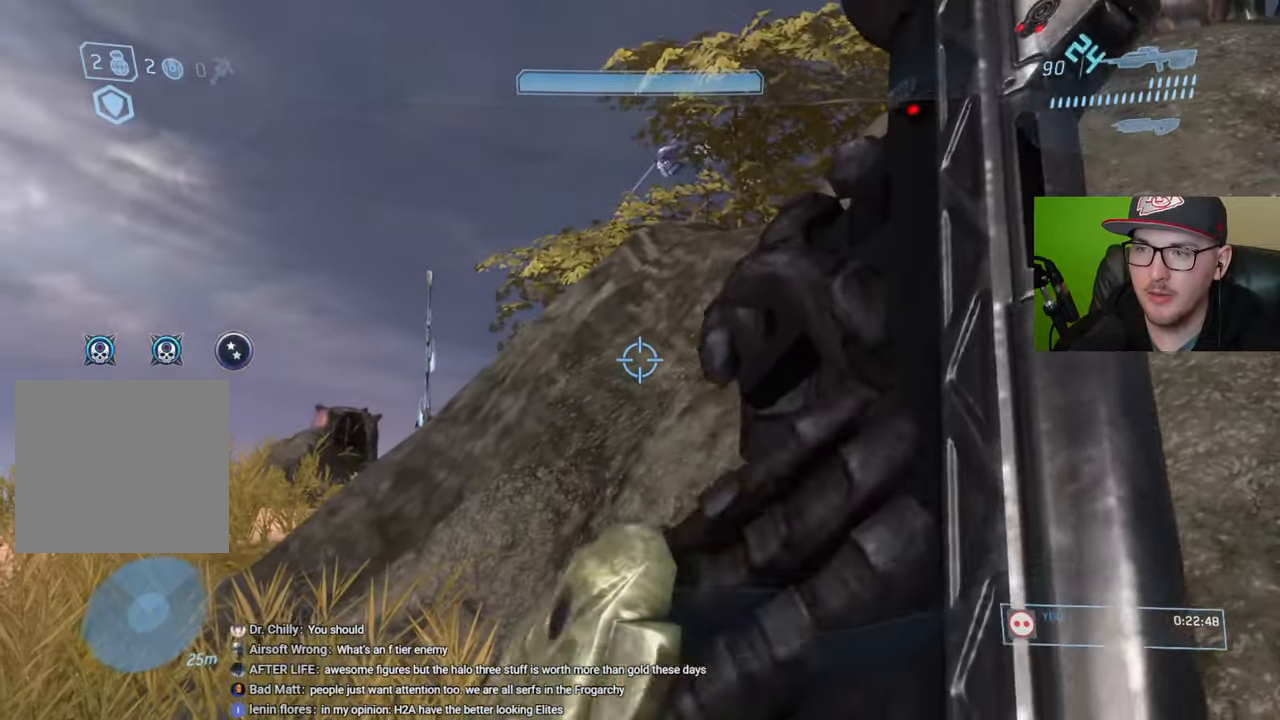
{"buttons": [], "left_stick": "left", "right_stick": "center", "events": []}
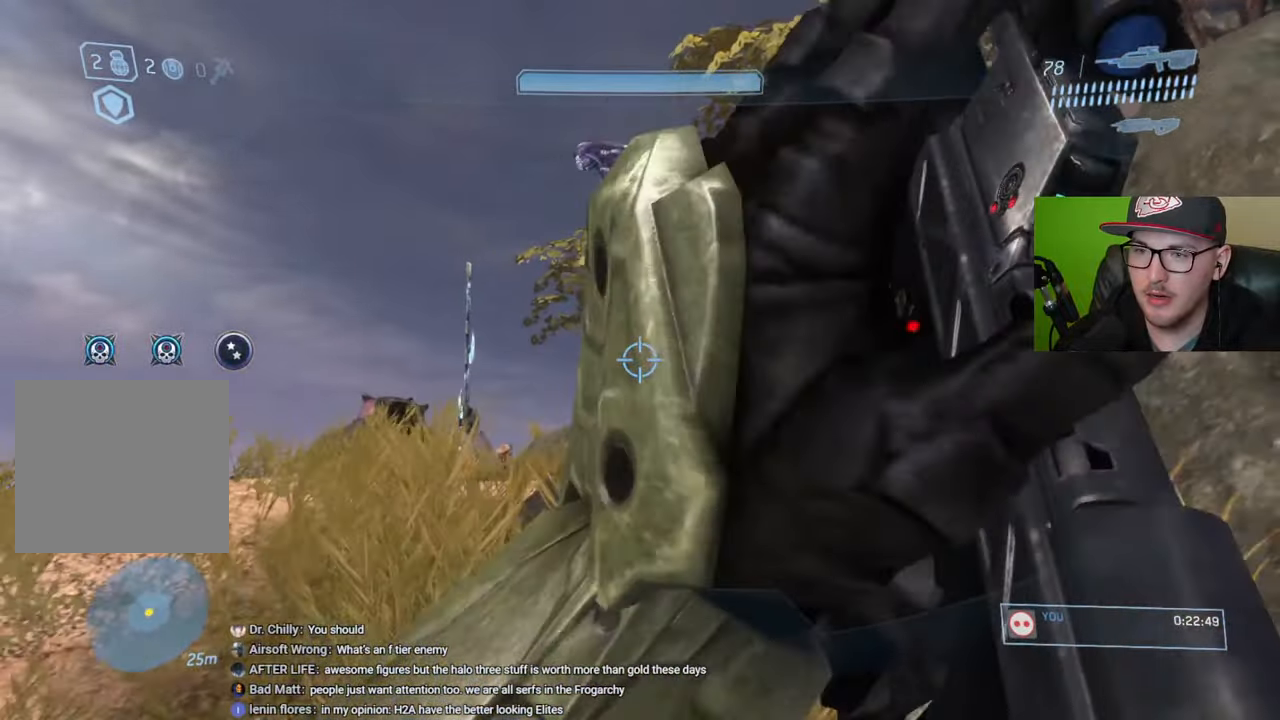
{"buttons": [], "left_stick": "up-left", "right_stick": "down-right", "events": [[300, "right_stick", "down-right"], [450, "left_stick", "up-left"]]}
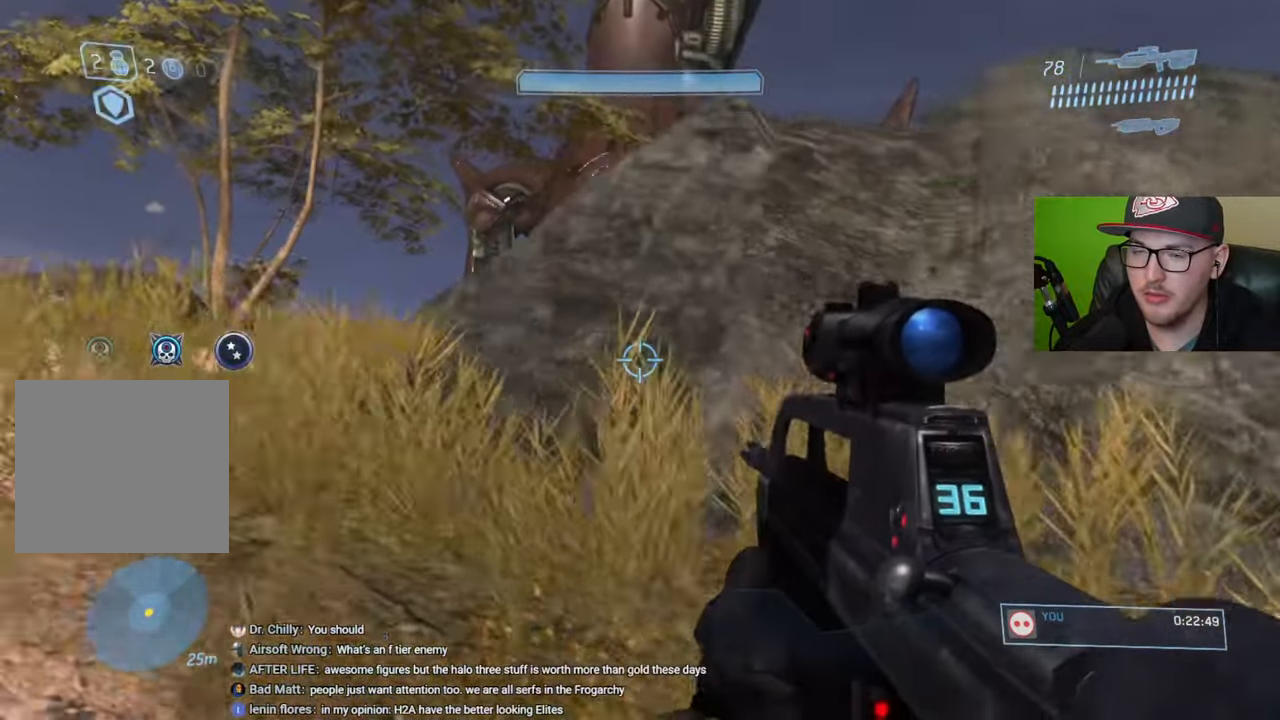
{"buttons": [], "left_stick": "up-left", "right_stick": "center", "events": [[17, "right_stick", "center"], [250, "right_stick", "down-right"], [383, "right_stick", "center"]]}
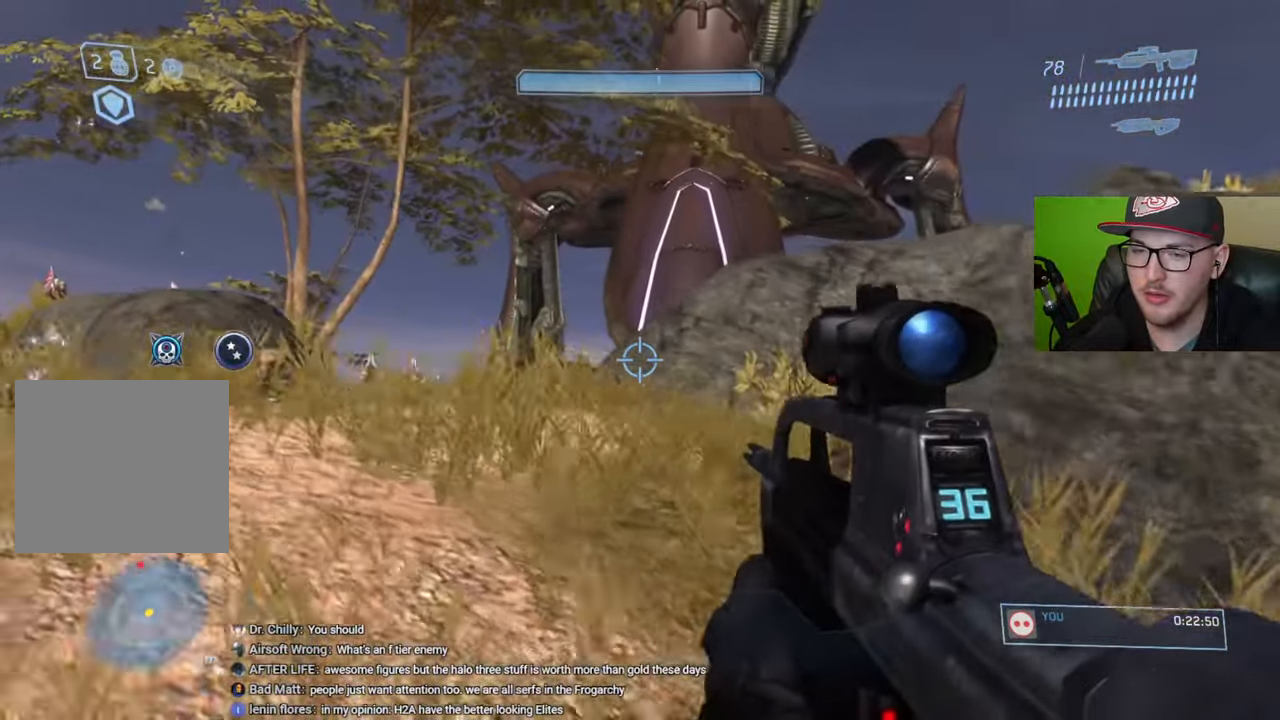
{"buttons": [], "left_stick": "up-right", "right_stick": "down-left", "events": [[200, "right_stick", "down-right"], [367, "right_stick", "down-left"], [450, "left_stick", "up-right"]]}
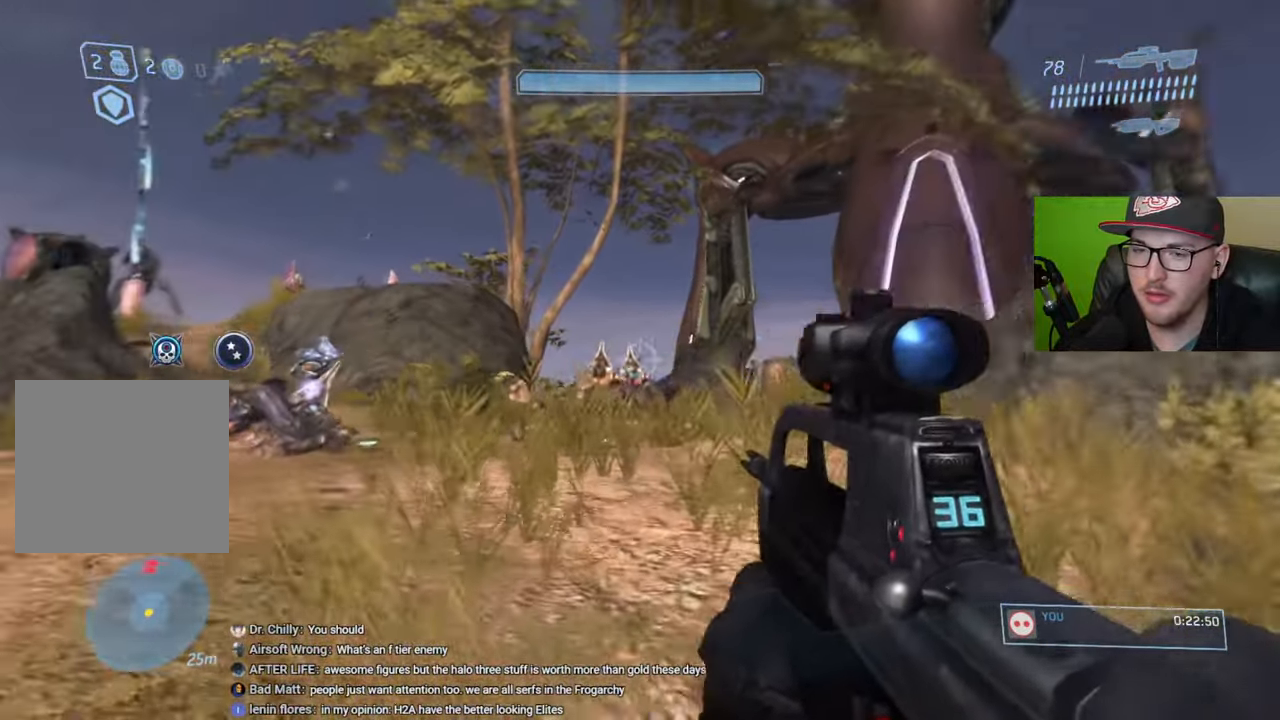
{"buttons": ["R2"], "left_stick": "right", "right_stick": "down-right", "events": [[17, "R2", "down"], [50, "right_stick", "center"], [133, "R2", "up"], [133, "left_stick", "right"], [367, "right_stick", "down-right"], [433, "R2", "down"]]}
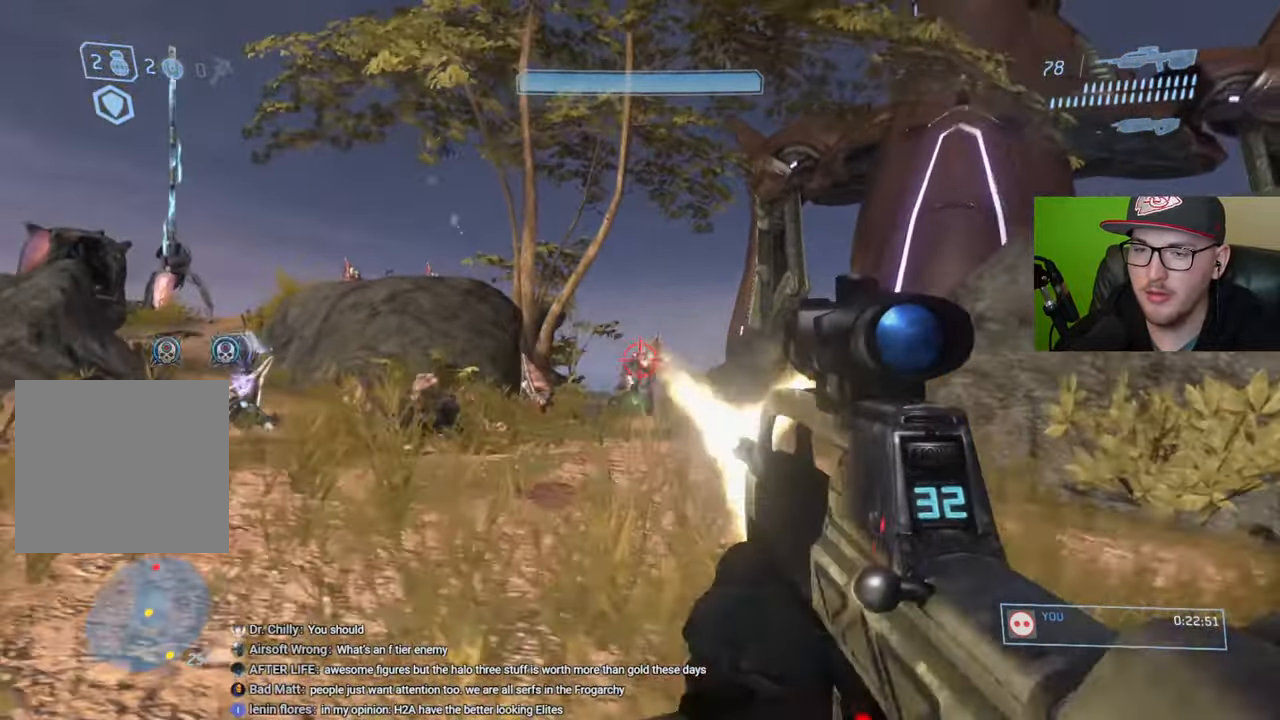
{"buttons": [], "left_stick": "left", "right_stick": "center", "events": [[50, "R2", "up"], [67, "right_stick", "center"], [267, "left_stick", "left"]]}
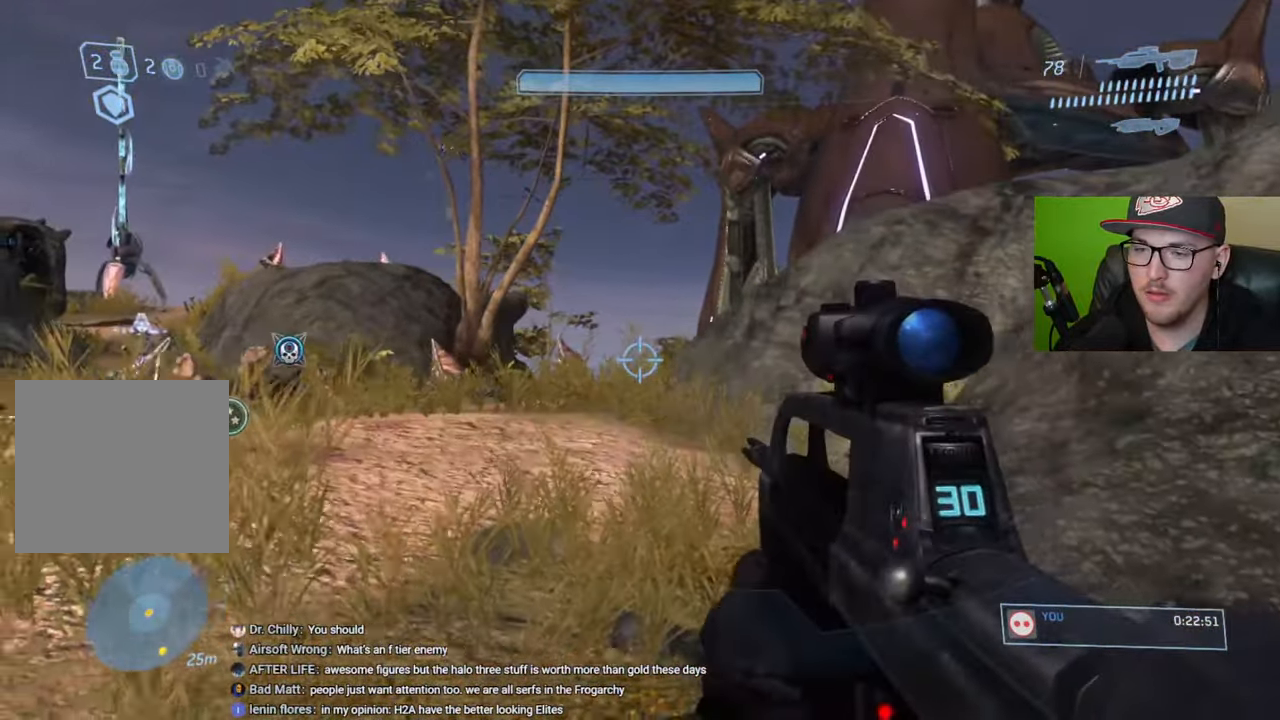
{"buttons": [], "left_stick": "up-left", "right_stick": "down", "events": [[67, "right_stick", "down"], [83, "left_stick", "up-left"]]}
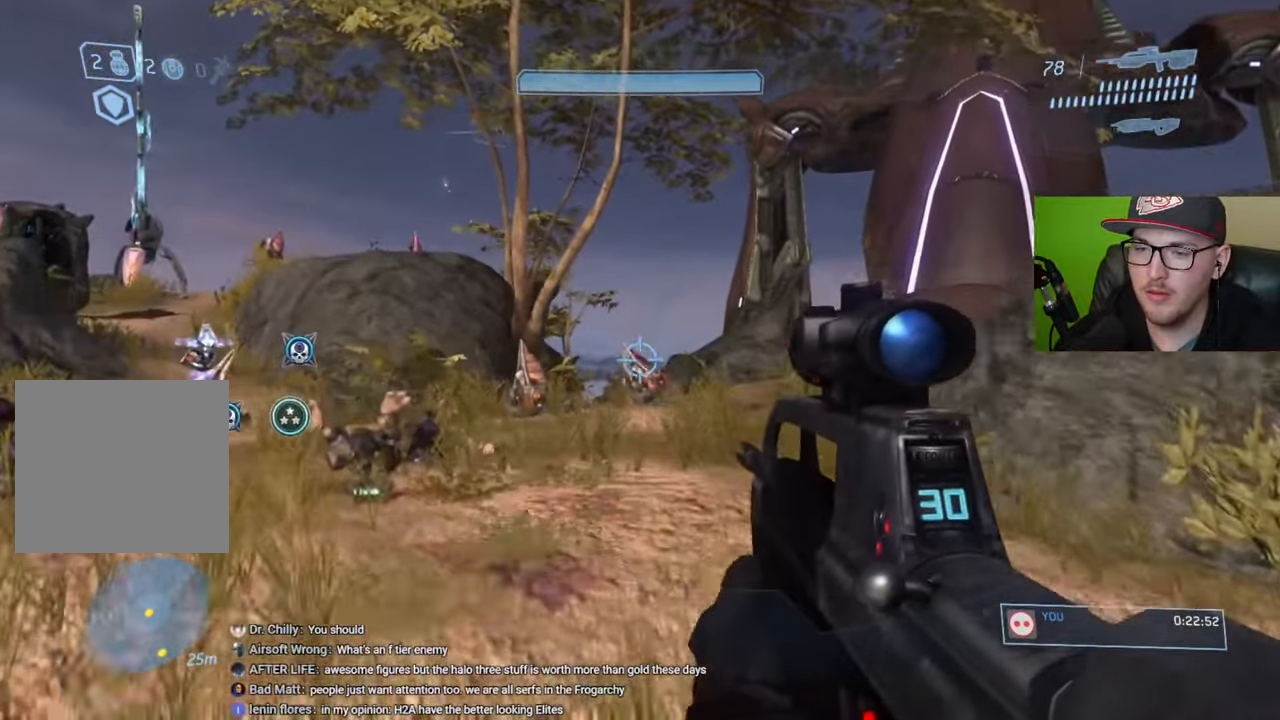
{"buttons": [], "left_stick": "down", "right_stick": "center", "events": [[100, "left_stick", "up-right"], [233, "right_stick", "center"], [350, "left_stick", "right"], [500, "left_stick", "down"]]}
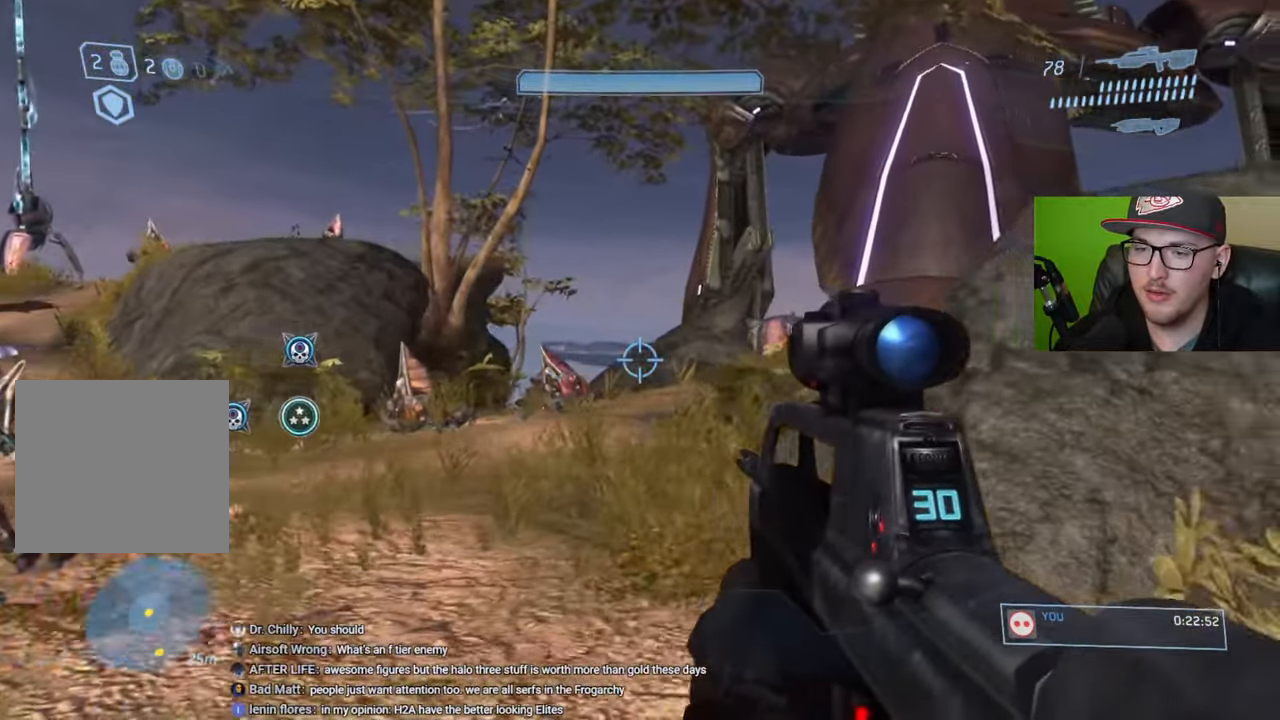
{"buttons": [], "left_stick": "down", "right_stick": "up", "events": [[17, "right_stick", "left"], [67, "left_stick", "down-left"], [100, "right_stick", "up-left"], [200, "right_stick", "center"], [417, "right_stick", "up"], [500, "left_stick", "down"]]}
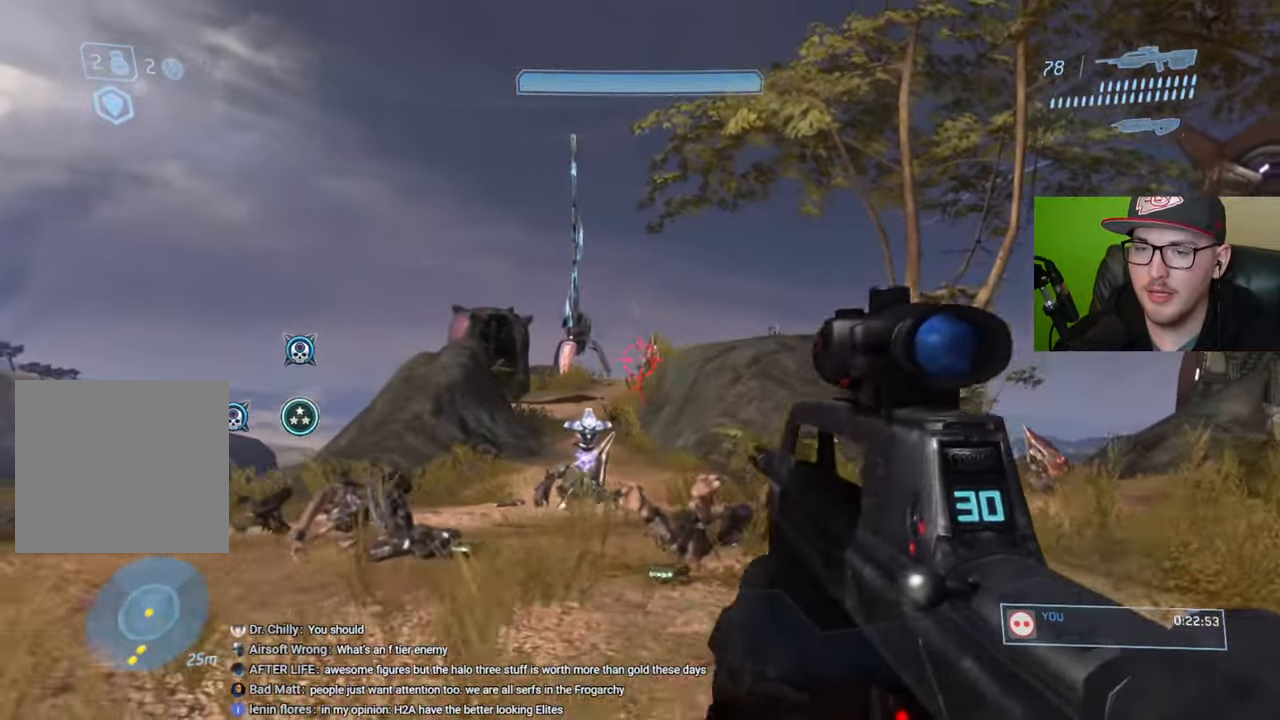
{"buttons": [], "left_stick": "down", "right_stick": "right", "events": [[33, "R2", "down"], [33, "right_stick", "right"], [133, "right_stick", "up-right"], [150, "R2", "up"], [417, "right_stick", "right"]]}
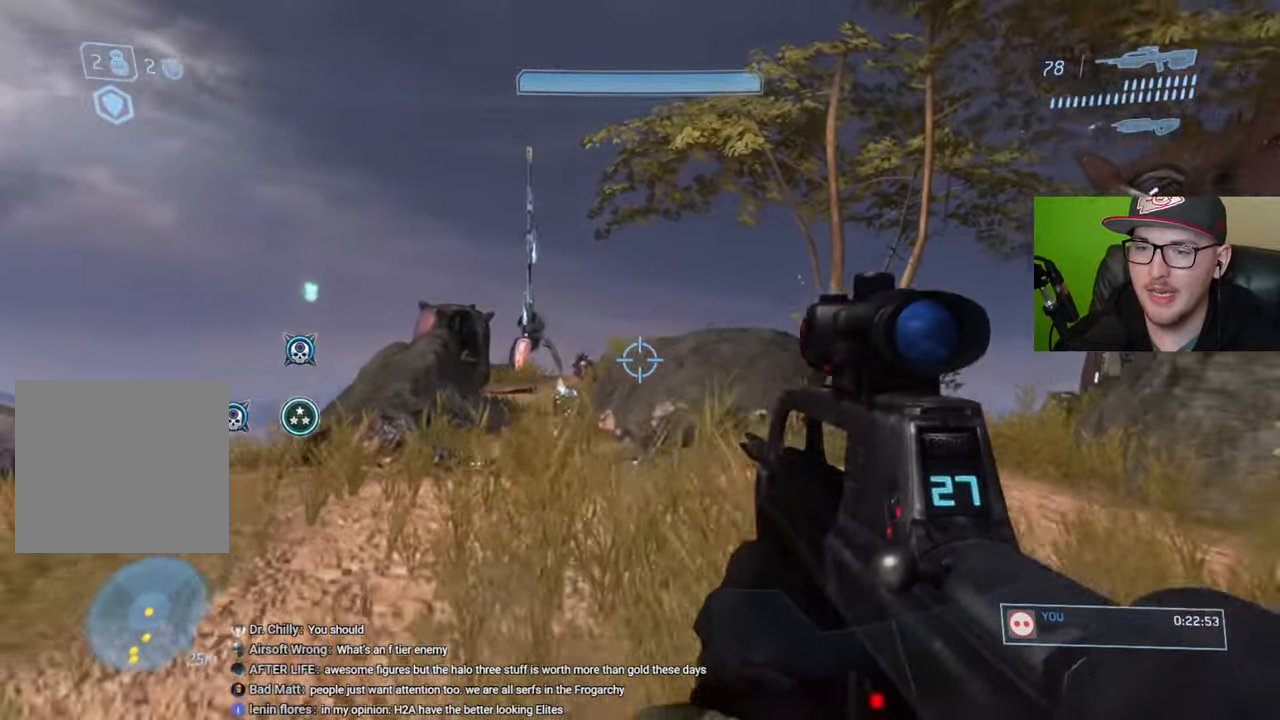
{"buttons": [], "left_stick": "right", "right_stick": "center", "events": [[100, "left_stick", "center"], [150, "right_stick", "center"], [200, "left_stick", "right"], [267, "A", "down"], [350, "A", "up"]]}
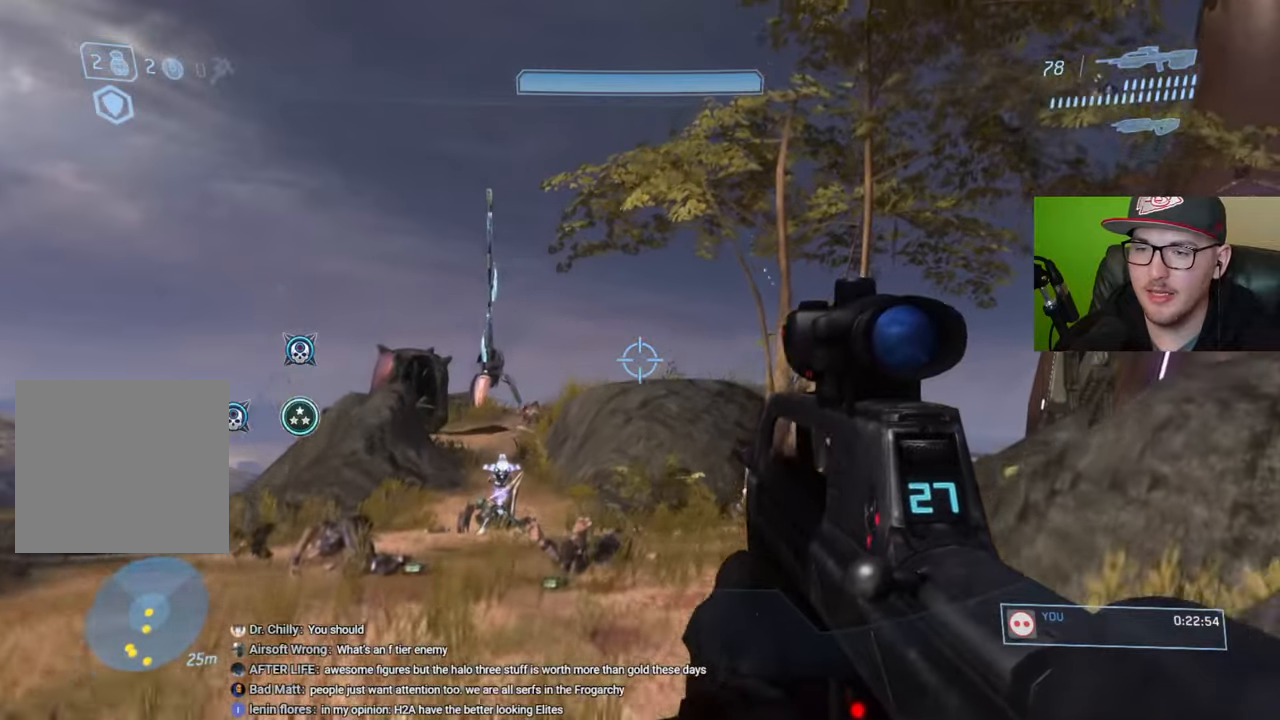
{"buttons": [], "left_stick": "up-right", "right_stick": "center", "events": [[33, "right_stick", "down"], [67, "left_stick", "up-right"], [167, "right_stick", "center"], [250, "right_stick", "down"], [433, "right_stick", "center"]]}
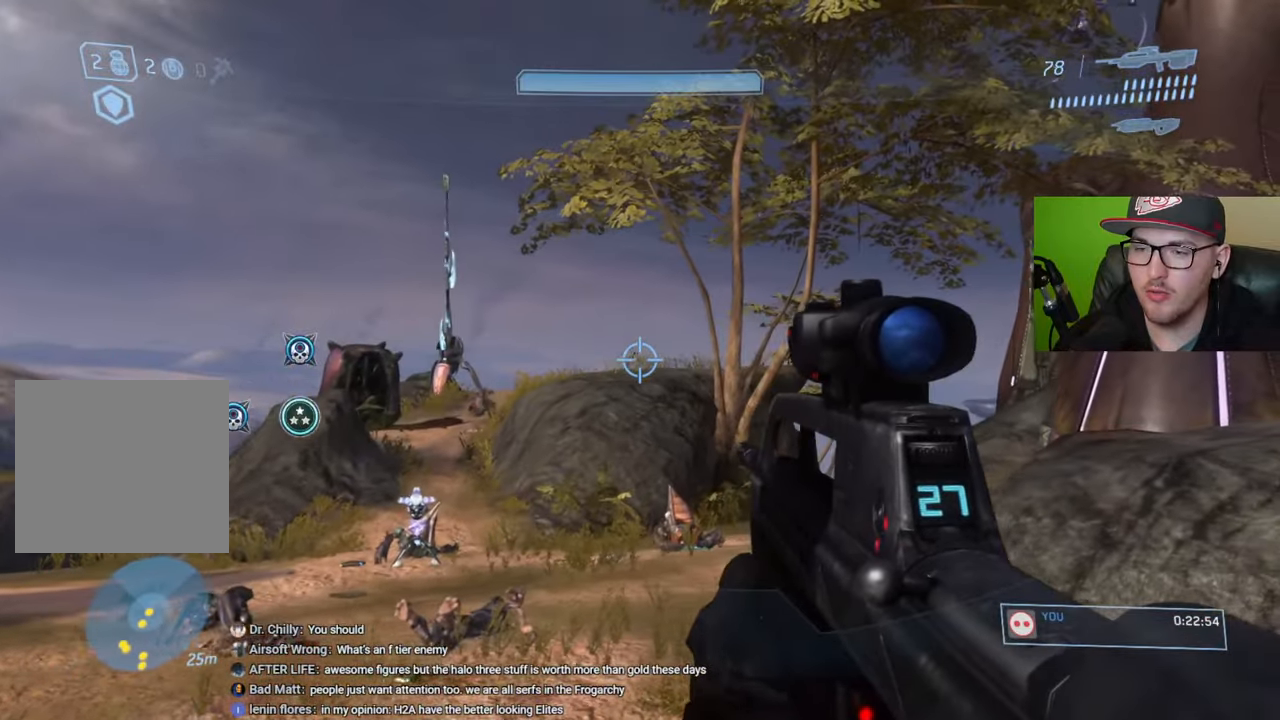
{"buttons": [], "left_stick": "center", "right_stick": "center", "events": [[83, "R1", "down"], [183, "R1", "up"], [317, "left_stick", "center"]]}
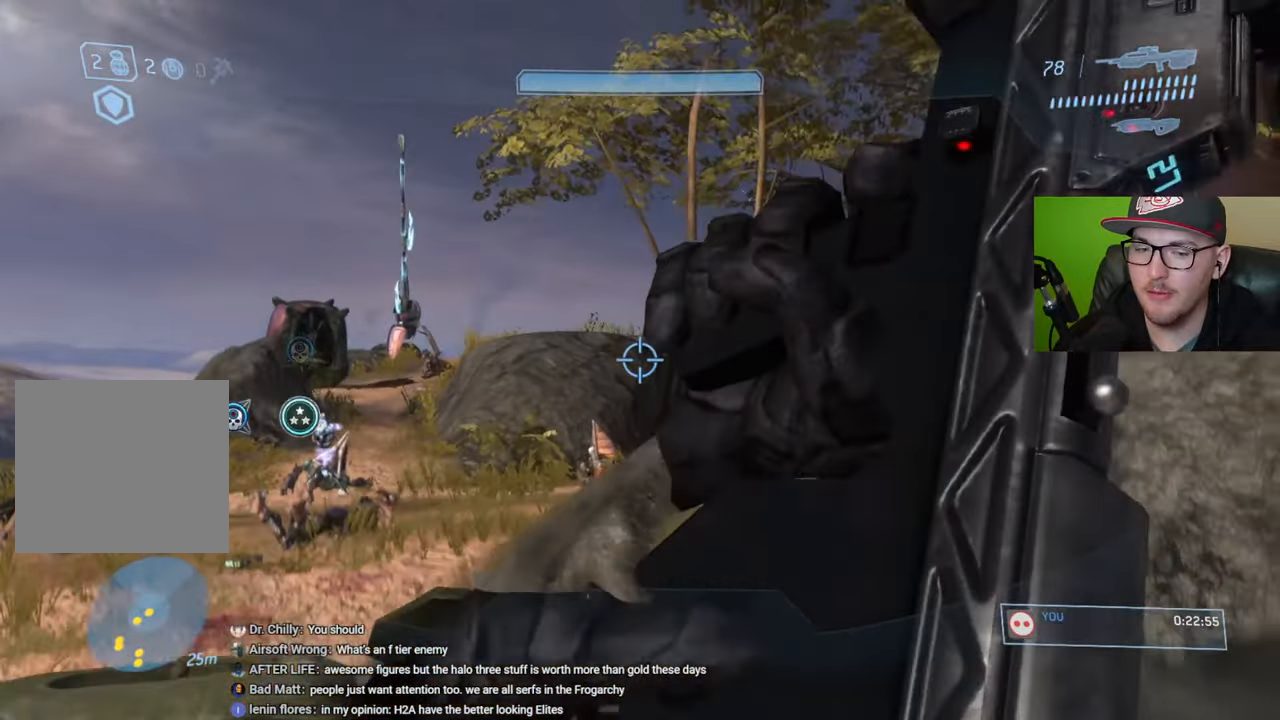
{"buttons": [], "left_stick": "up-left", "right_stick": "center", "events": [[117, "left_stick", "left"], [183, "left_stick", "up-left"]]}
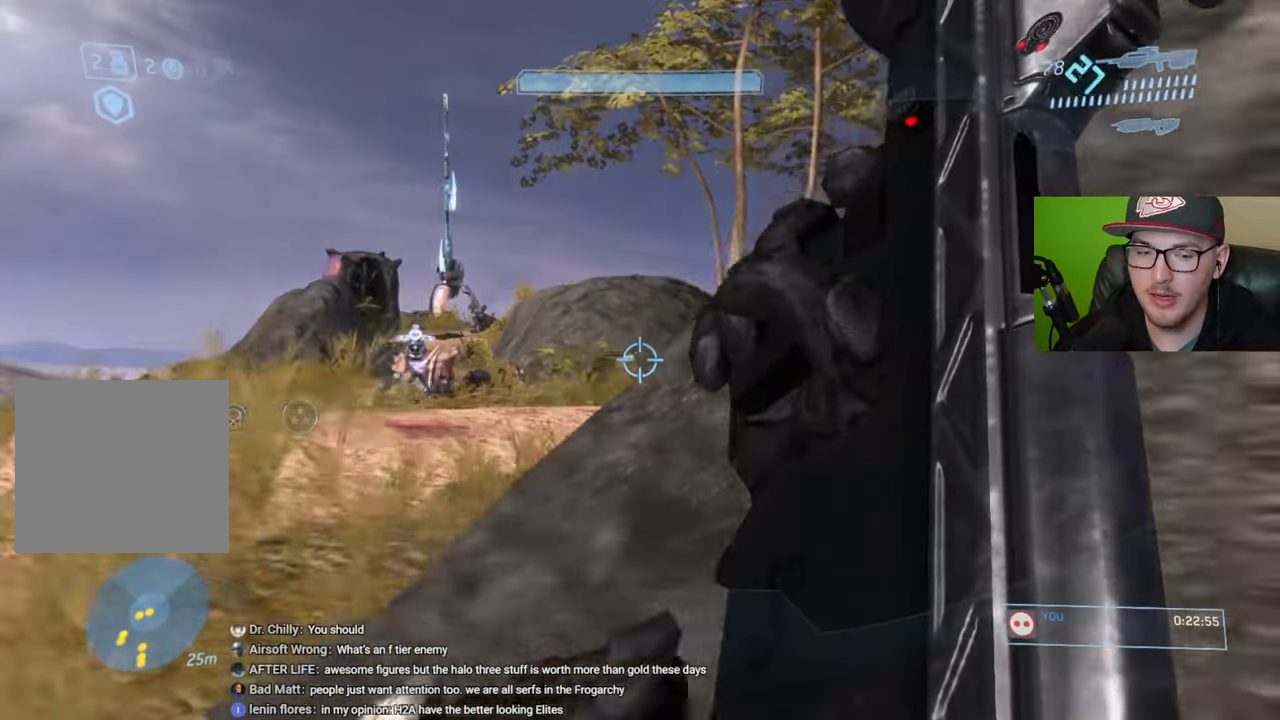
{"buttons": [], "left_stick": "up-left", "right_stick": "right", "events": [[367, "right_stick", "right"]]}
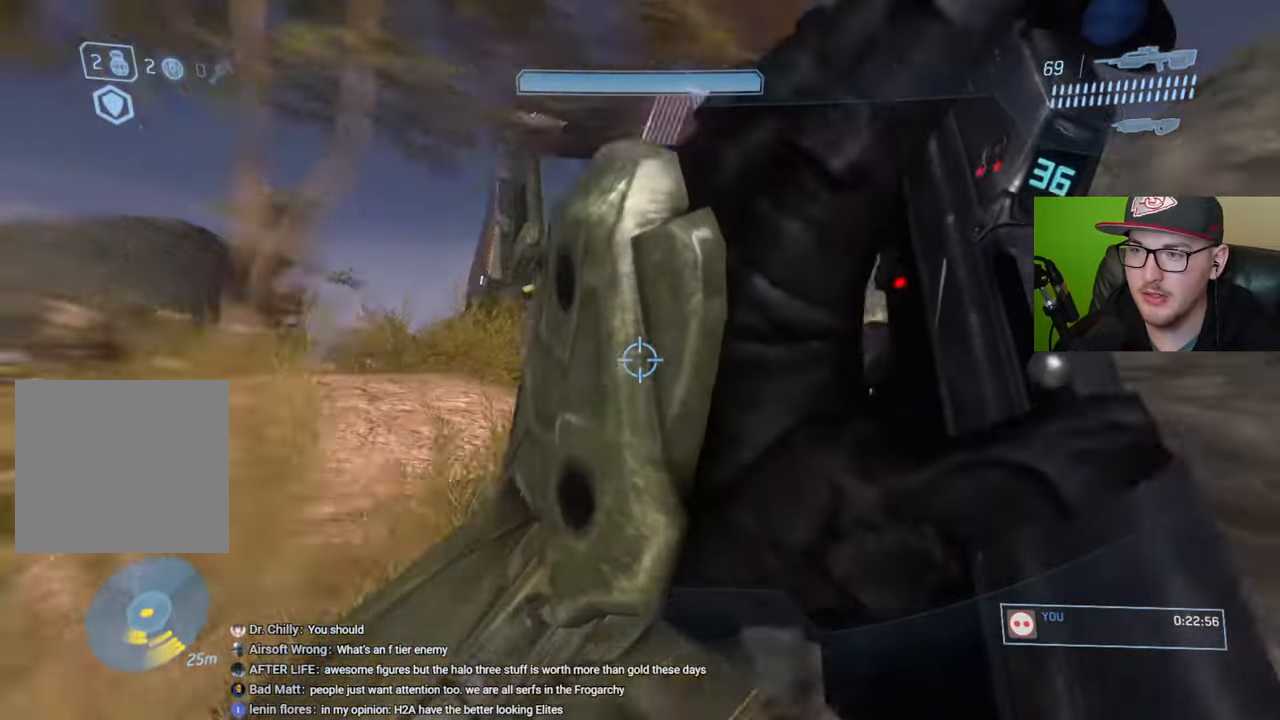
{"buttons": [], "left_stick": "up-left", "right_stick": "center", "events": [[33, "right_stick", "center"]]}
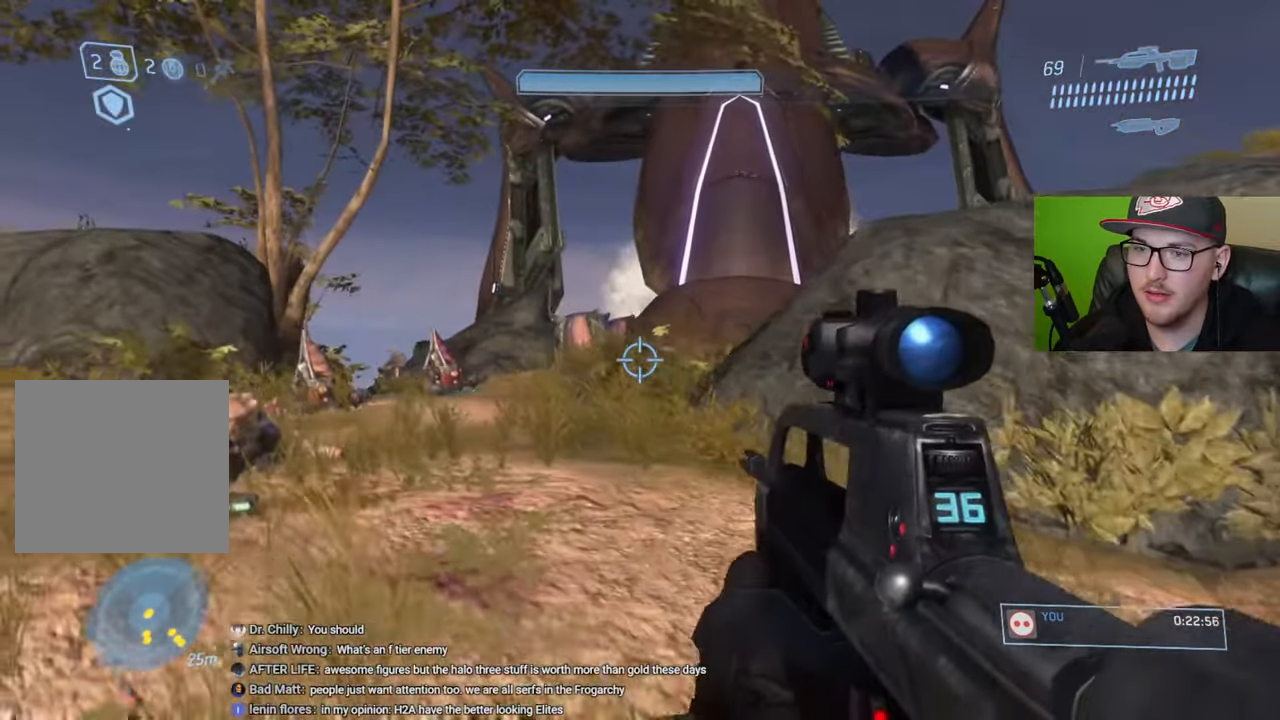
{"buttons": [], "left_stick": "up-left", "right_stick": "right", "events": [[317, "right_stick", "up-right"], [383, "R3", "down"], [467, "R3", "up"], [467, "right_stick", "right"]]}
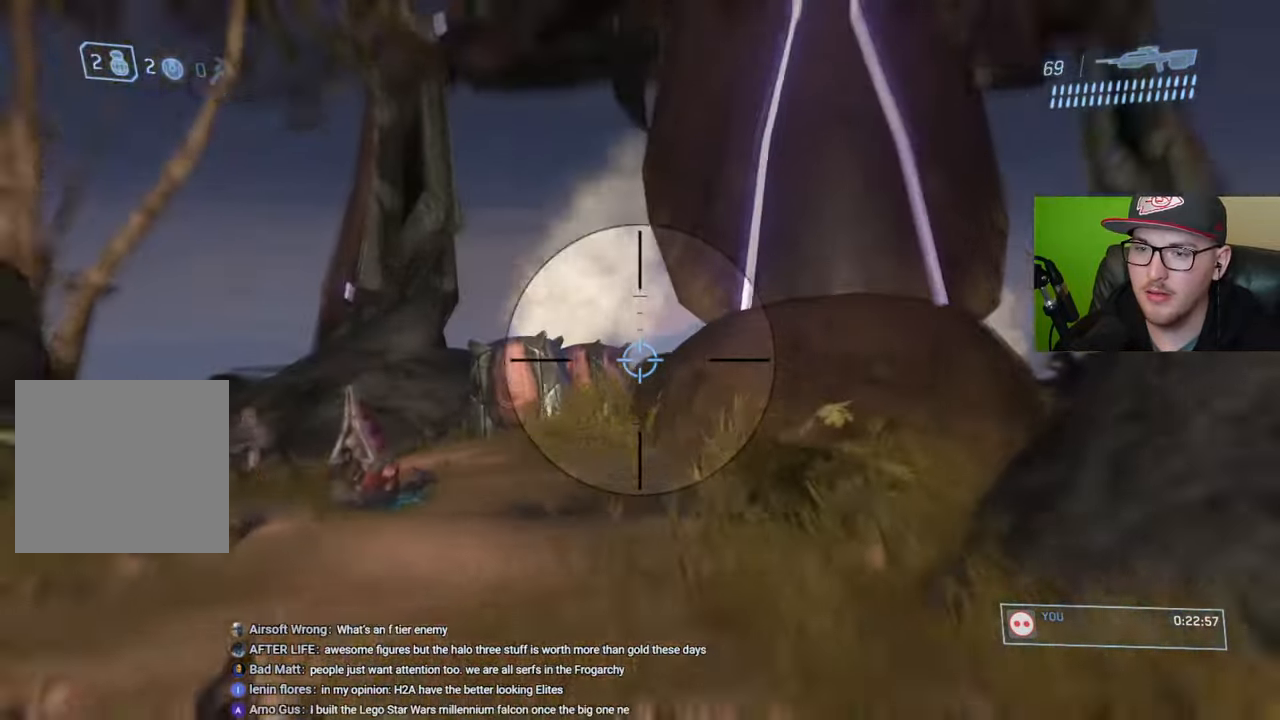
{"buttons": [], "left_stick": "up-left", "right_stick": "right", "events": []}
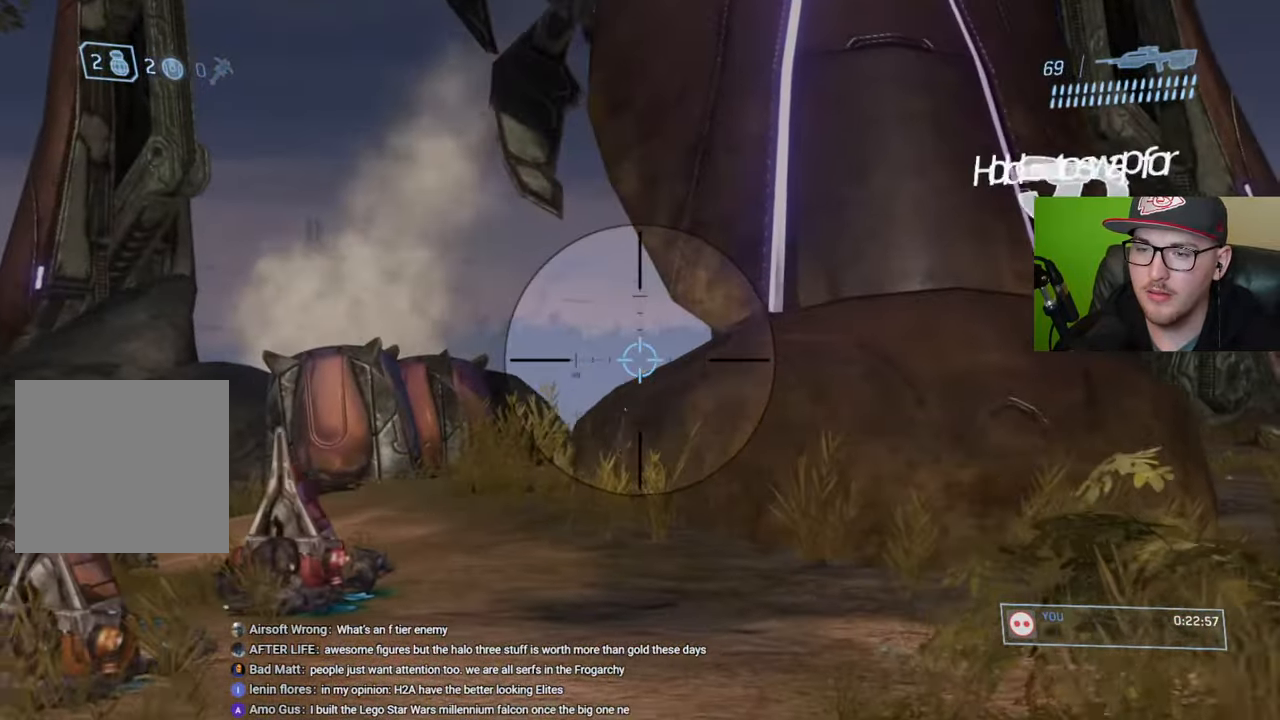
{"buttons": [], "left_stick": "up-left", "right_stick": "right", "events": []}
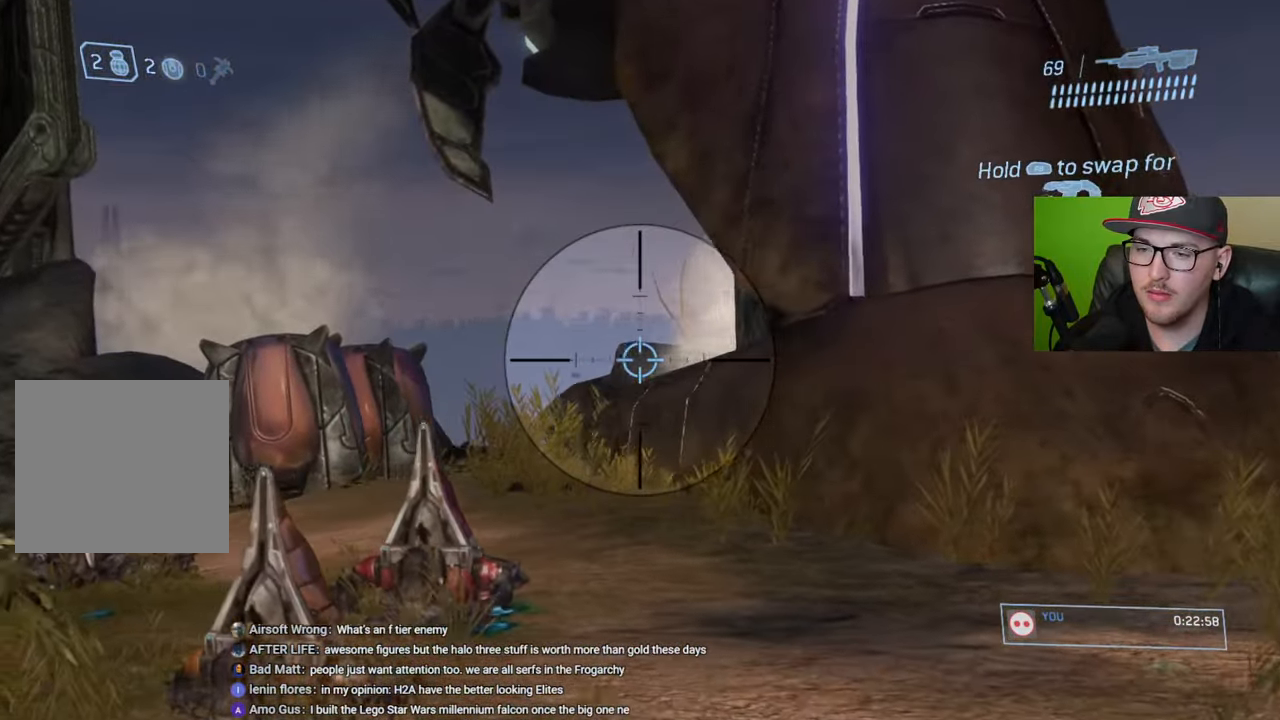
{"buttons": [], "left_stick": "up-left", "right_stick": "right", "events": []}
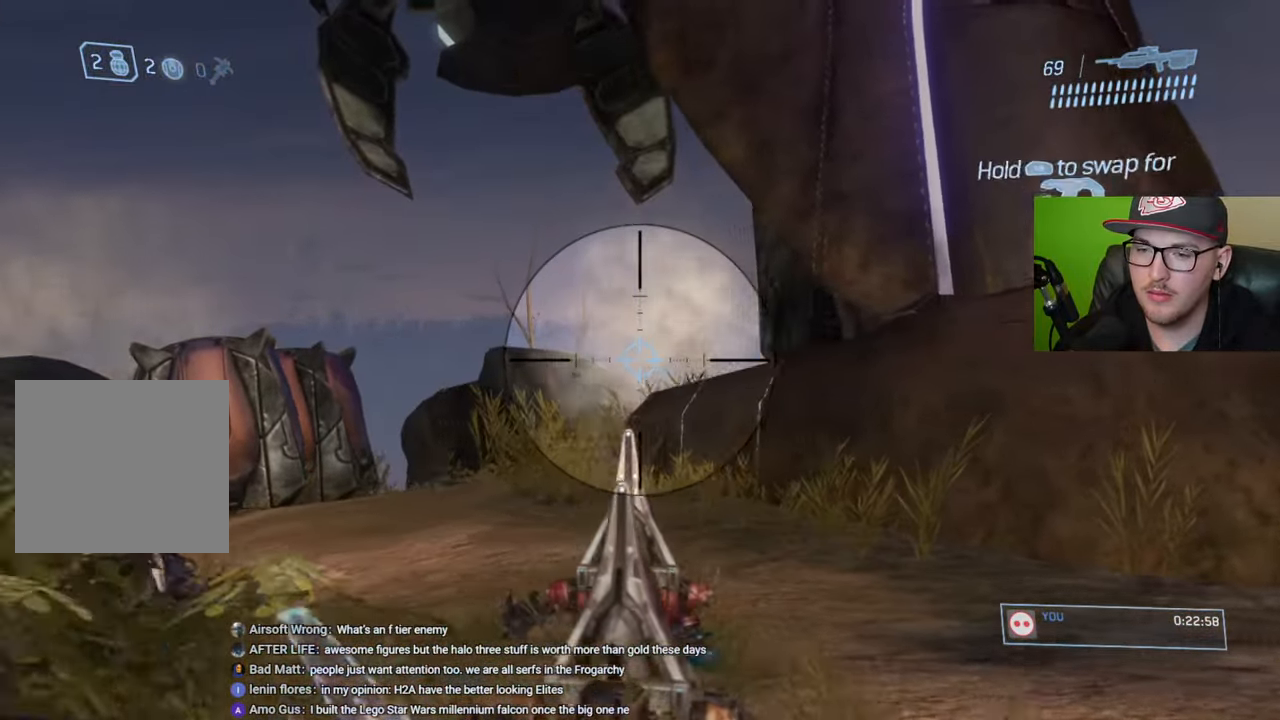
{"buttons": [], "left_stick": "up-left", "right_stick": "right", "events": [[50, "right_stick", "center"], [133, "right_stick", "right"]]}
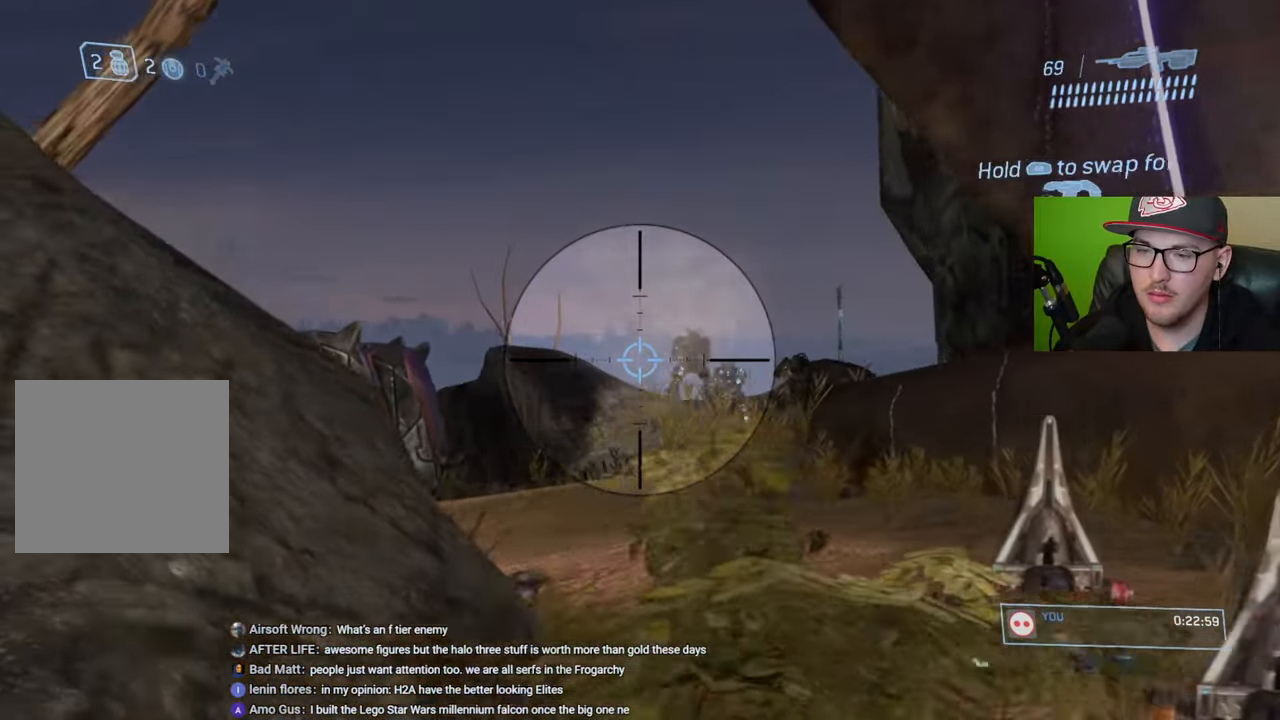
{"buttons": [], "left_stick": "right", "right_stick": "center", "events": [[33, "left_stick", "center"], [50, "right_stick", "up-right"], [100, "left_stick", "right"], [333, "right_stick", "center"], [417, "Y", "down"], [500, "Y", "up"]]}
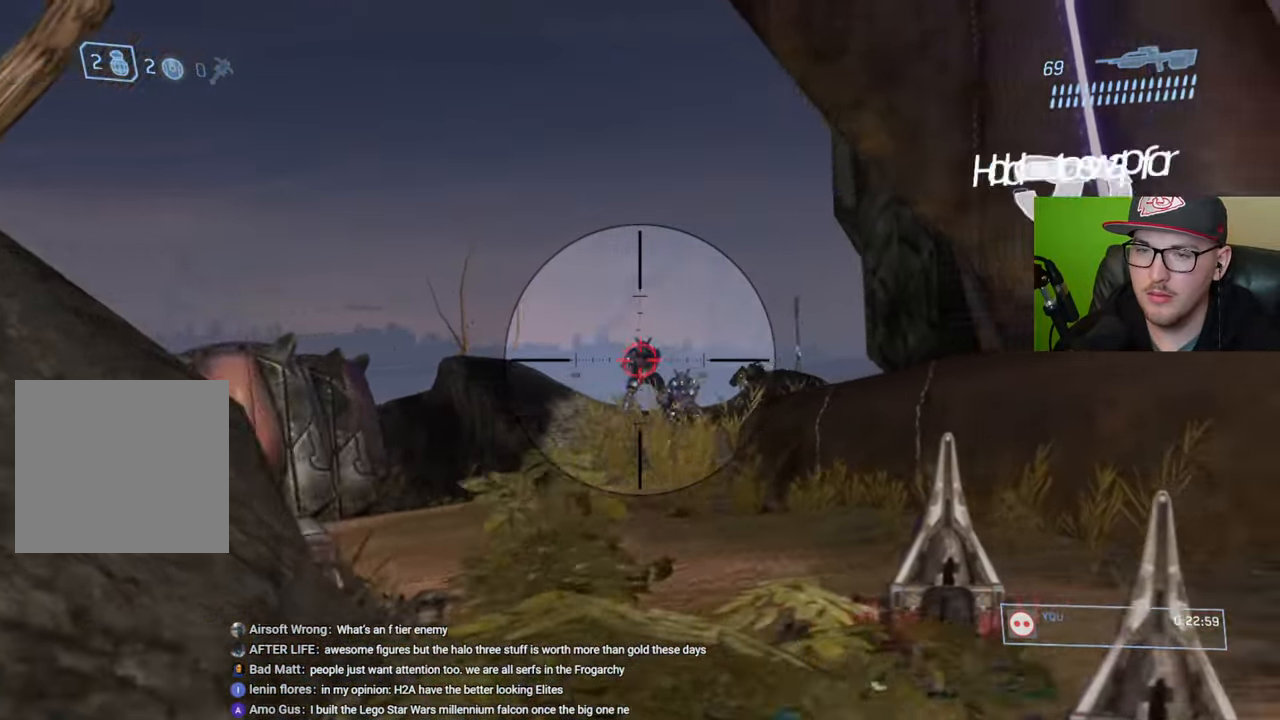
{"buttons": [], "left_stick": "center", "right_stick": "center", "events": [[350, "left_stick", "center"]]}
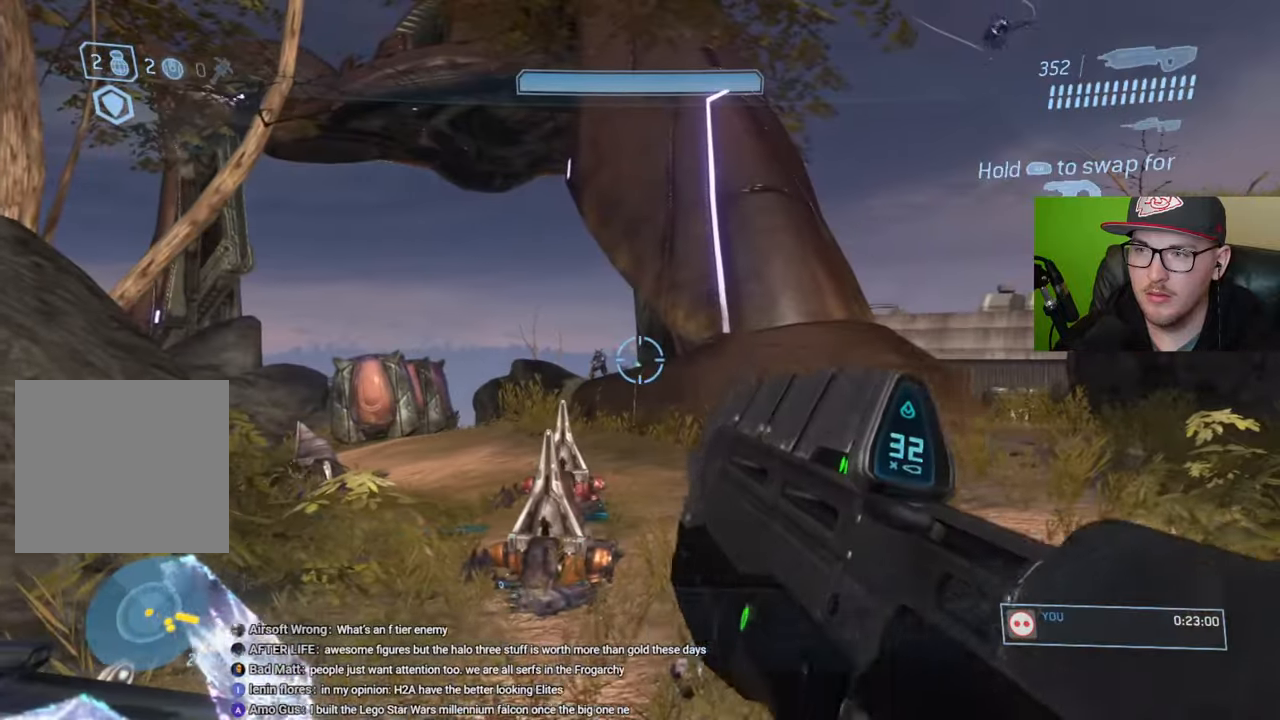
{"buttons": [], "left_stick": "center", "right_stick": "center", "events": []}
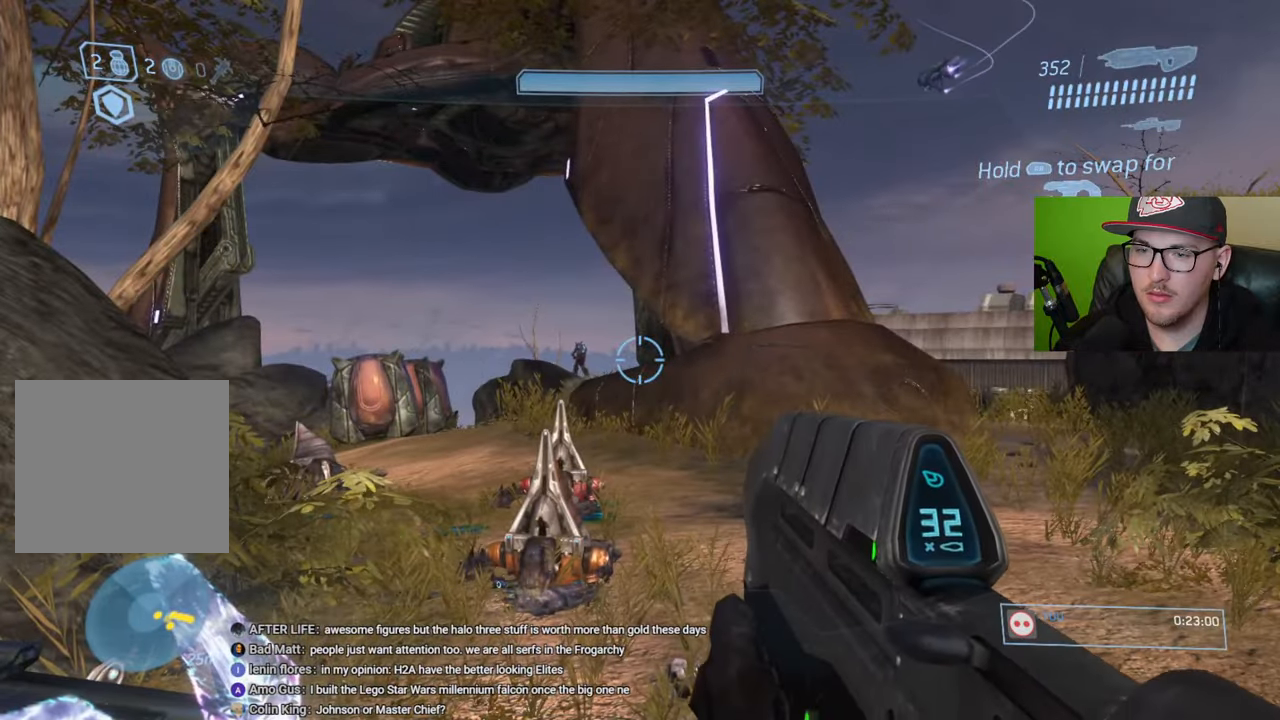
{"buttons": [], "left_stick": "down-right", "right_stick": "center", "events": [[150, "R1", "down"], [350, "left_stick", "down-right"], [450, "R1", "up"]]}
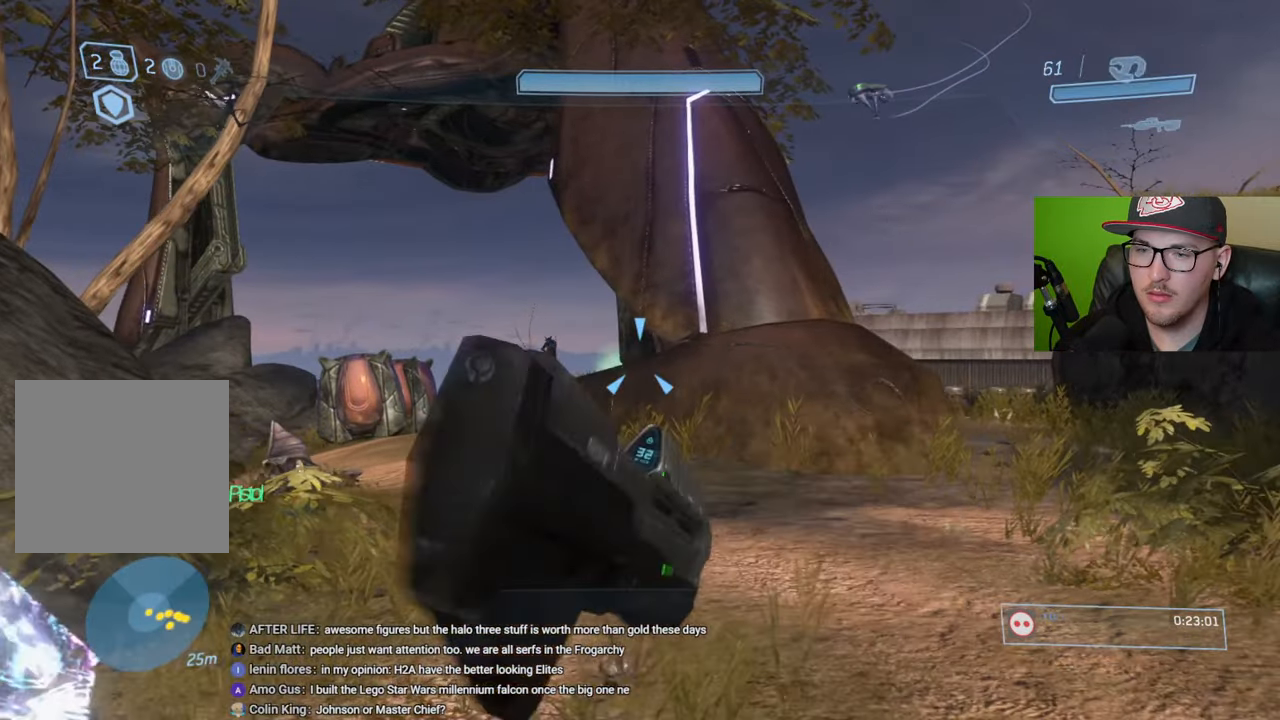
{"buttons": [], "left_stick": "up-left", "right_stick": "center", "events": [[83, "right_stick", "left"], [183, "left_stick", "down-left"], [300, "left_stick", "up-left"], [367, "right_stick", "center"]]}